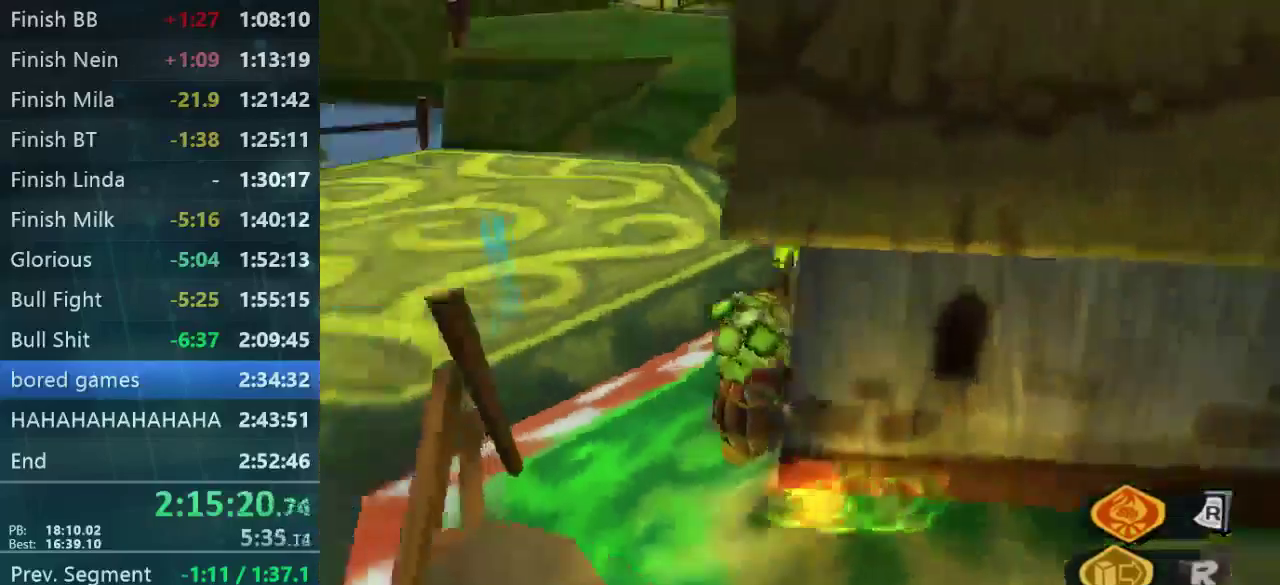
Gameplay with a controller (Xbox layout); each line is a JSON object with the inputs held at the frame after it. "events" lists button and stick changes between this image and that frame as [ms after this image, input, new state], when the widget could be followed in between. Not read: L3 R3.
{"buttons": [], "left_stick": "up-right", "right_stick": "center", "events": [[100, "left_stick", "up"], [167, "right_stick", "center"], [333, "left_stick", "up-right"]]}
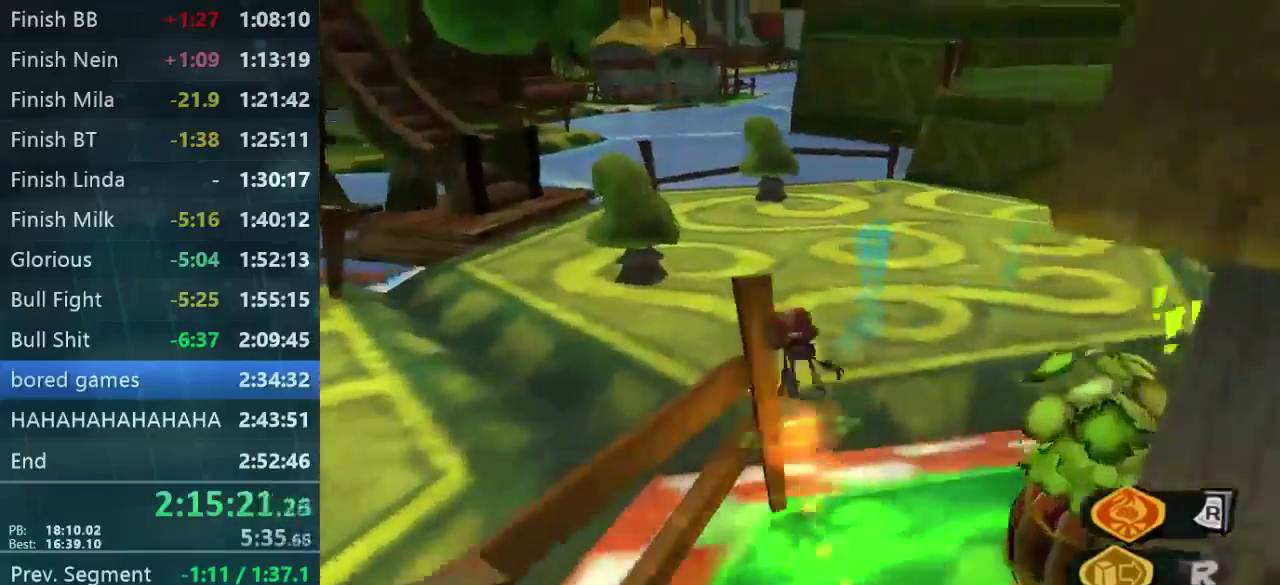
{"buttons": [], "left_stick": "up", "right_stick": "down-right", "events": [[233, "right_stick", "down-right"], [267, "left_stick", "up"]]}
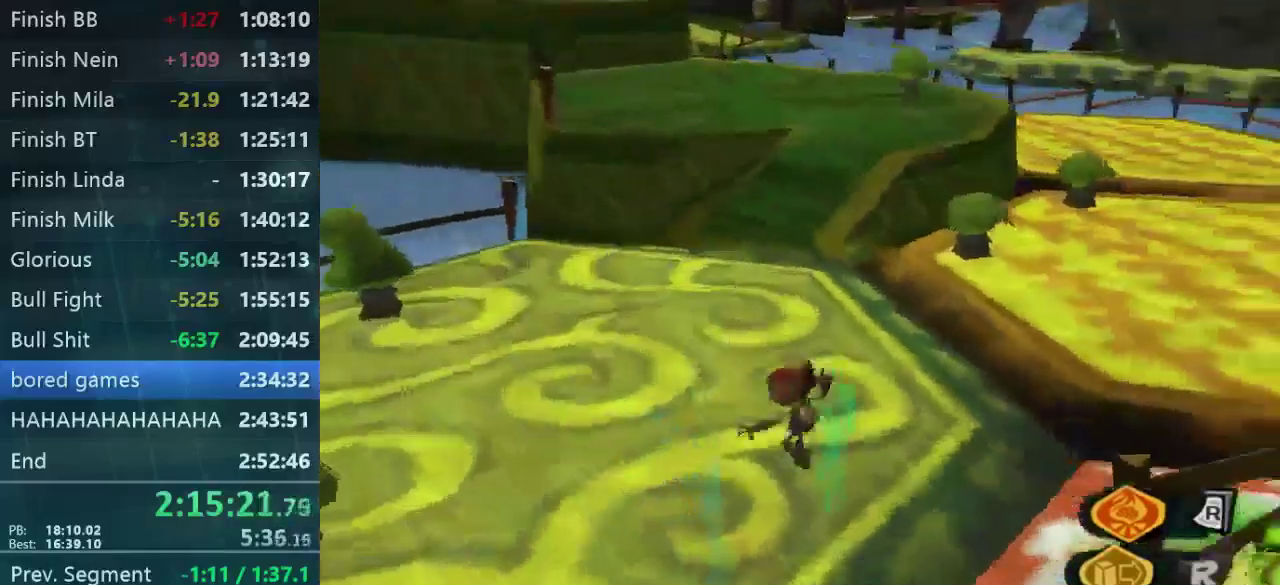
{"buttons": [], "left_stick": "up", "right_stick": "down-right", "events": [[33, "left_stick", "up-left"], [367, "left_stick", "up"]]}
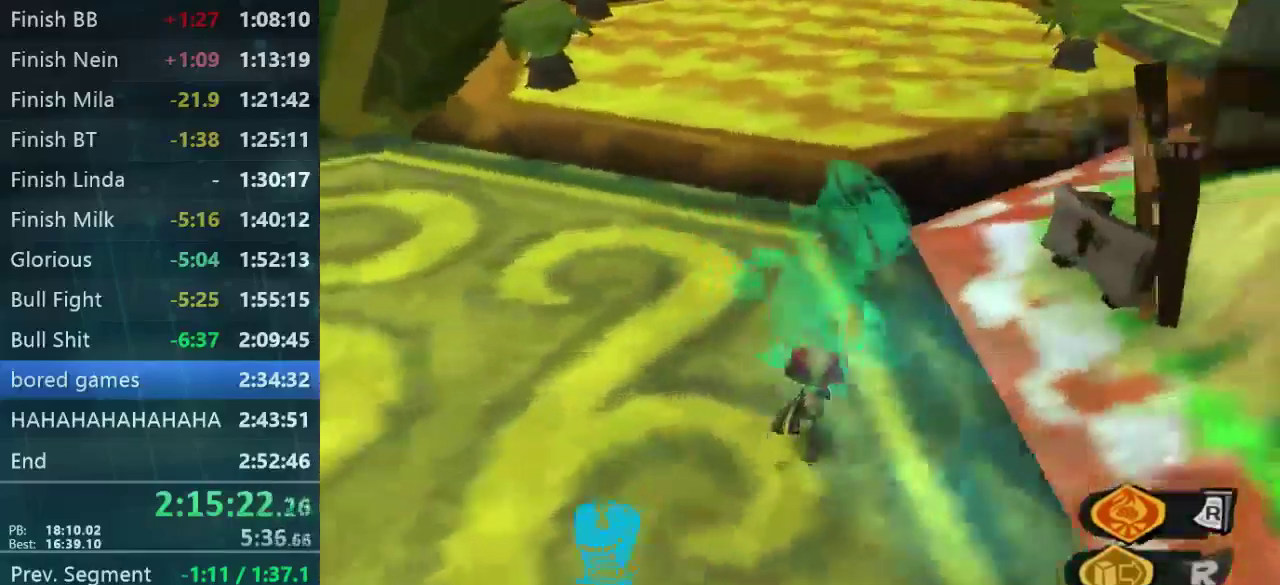
{"buttons": [], "left_stick": "up-right", "right_stick": "center", "events": [[233, "left_stick", "right"], [333, "left_stick", "up-right"], [433, "right_stick", "center"]]}
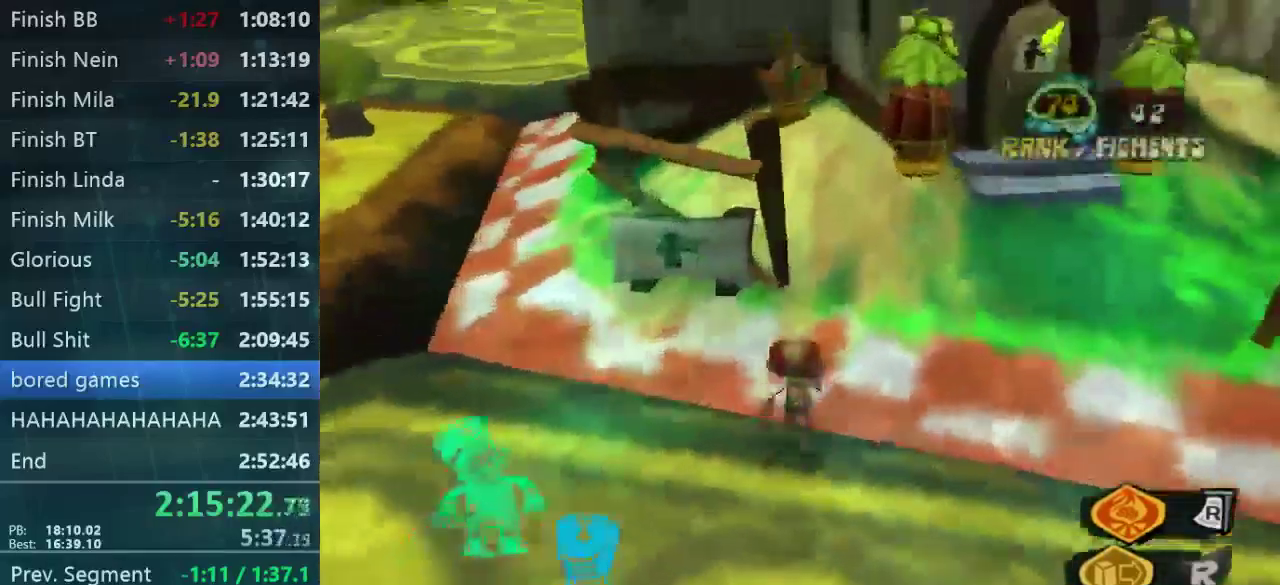
{"buttons": [], "left_stick": "right", "right_stick": "down-right", "events": [[100, "L2", "down"], [233, "left_stick", "up"], [300, "L2", "up"], [300, "left_stick", "center"], [433, "left_stick", "right"], [433, "right_stick", "down-right"]]}